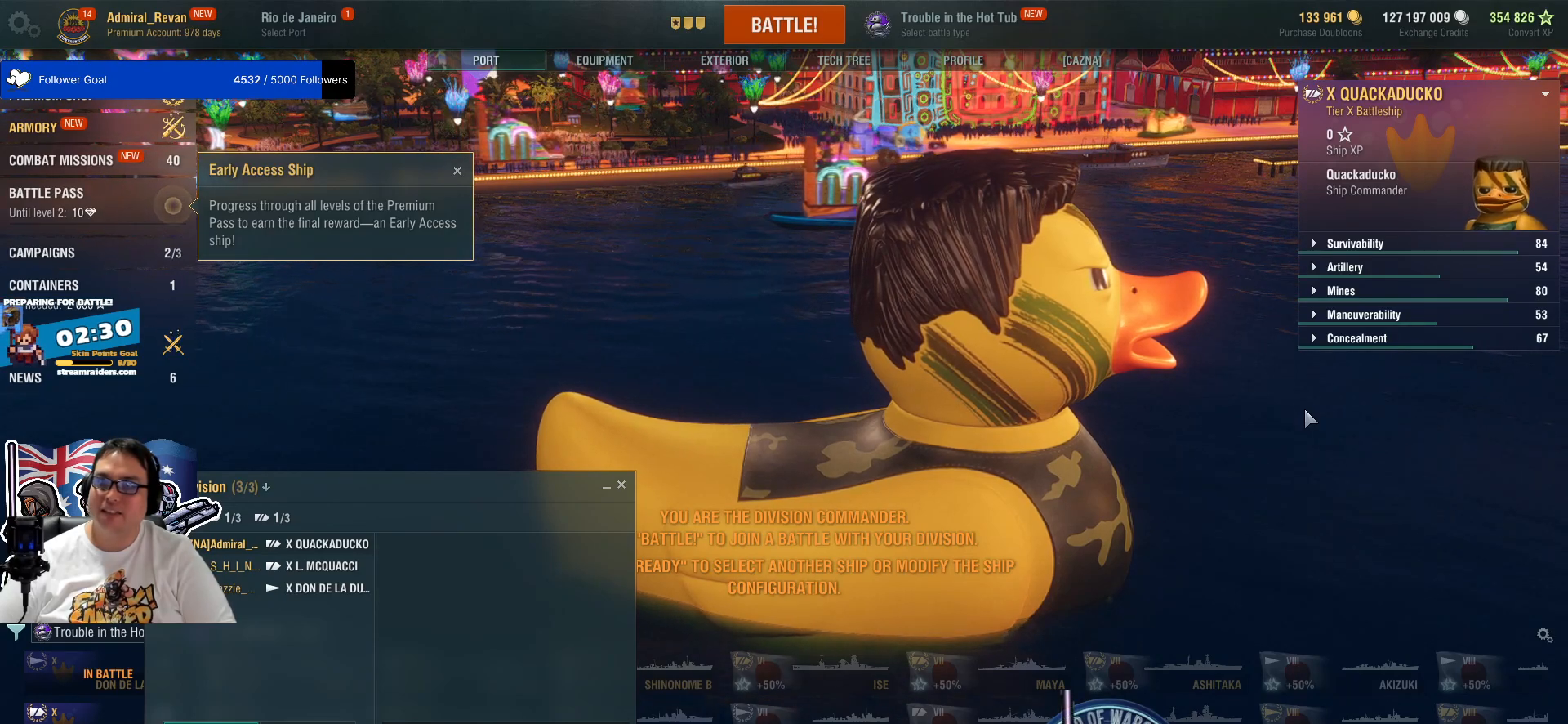
Gameplay with keyboard and mouse; each line is a JSON object with the keys and mouse buttons held at the frame after it. "events" lists presses ("down") and releases ("up") of "1", "2", "3", "4", "5", "a", "alt", "c", "caps_lock", "ctrl", "d", "e", "f", "g", "q", "r", "s", "shift", "space", "t", "tab", "v", "w", "x", "z", "mouse_left", "mouse_wheel" and "mouse_right" between this image and that frame as [ms after this image, input, new state], when the widget could be followed in between. "mouse_left", "mouse_wheel", "mouse_right" = the "left", "wheel", "right" buttons of the "mouse" list. No other keys are recorded. "wheel" means that the mouse wheel is clicked or scrolled. "mouse_move" is the direction in which the mouse moves at that frame (one of eight, or "still"), when it could be read.
{"keys": [], "mouse": [], "mouse_move": "up-left", "events": []}
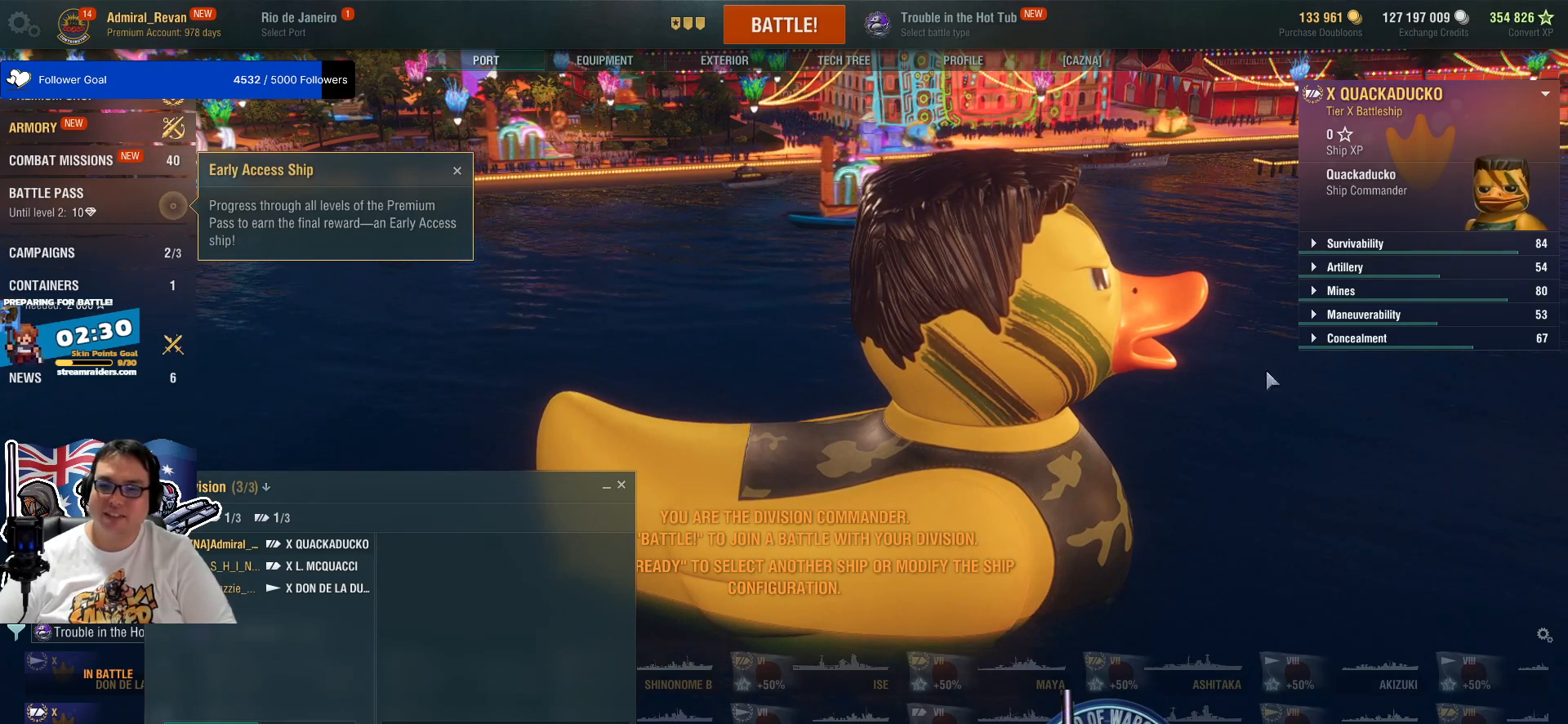
{"keys": [], "mouse": [], "mouse_move": "still", "events": []}
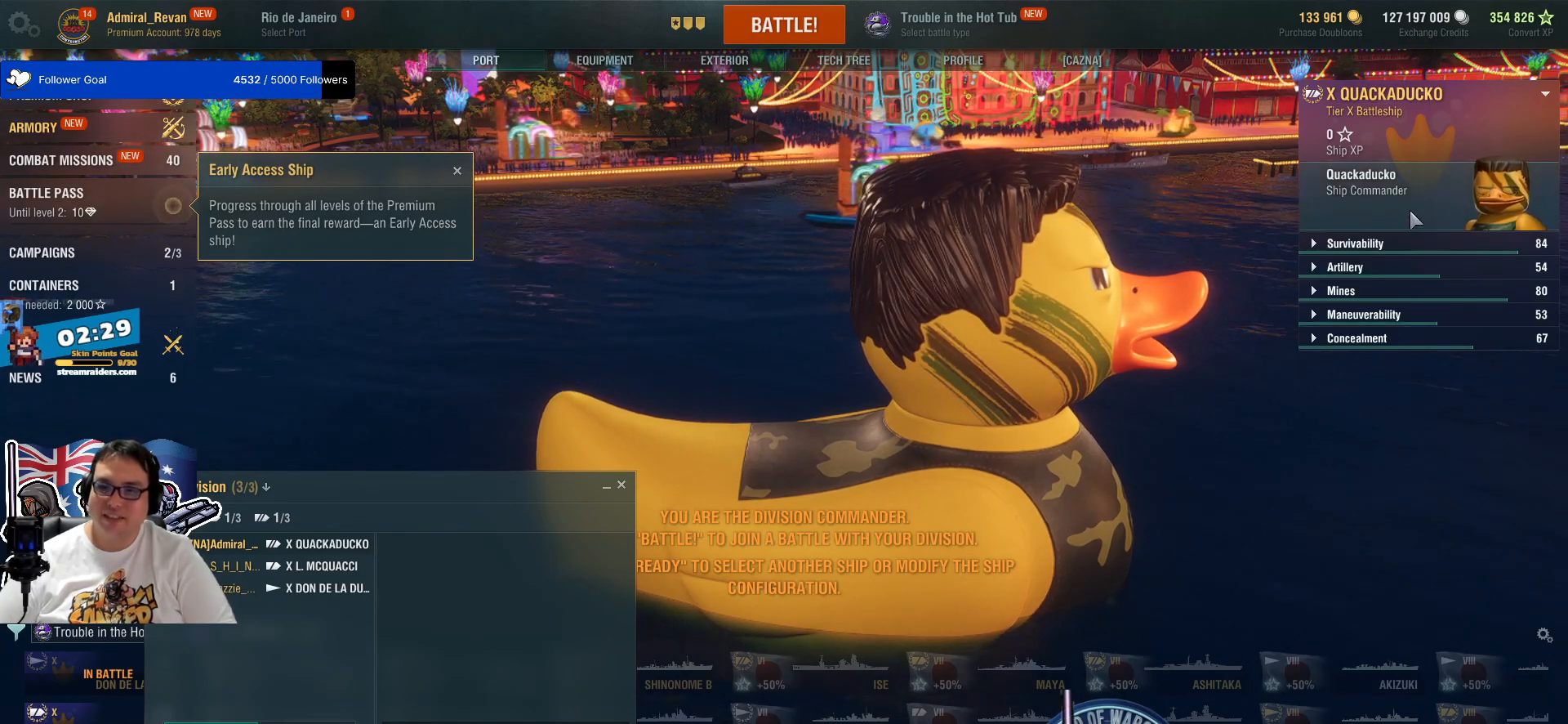
{"keys": [], "mouse": ["left"], "events": [[417, "mouse_left", "down"]]}
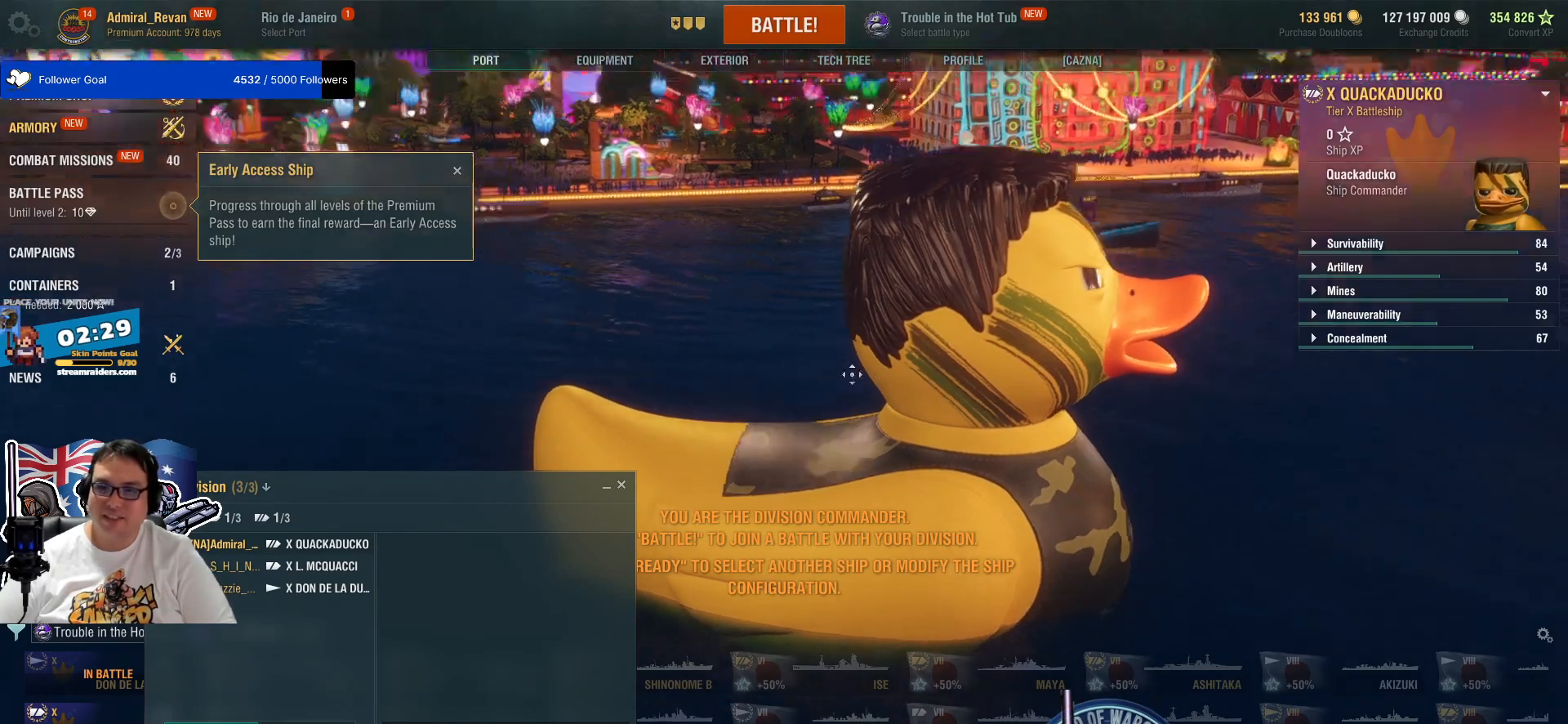
{"keys": [], "mouse": [], "mouse_move": "still", "events": [[200, "mouse_left", "up"]]}
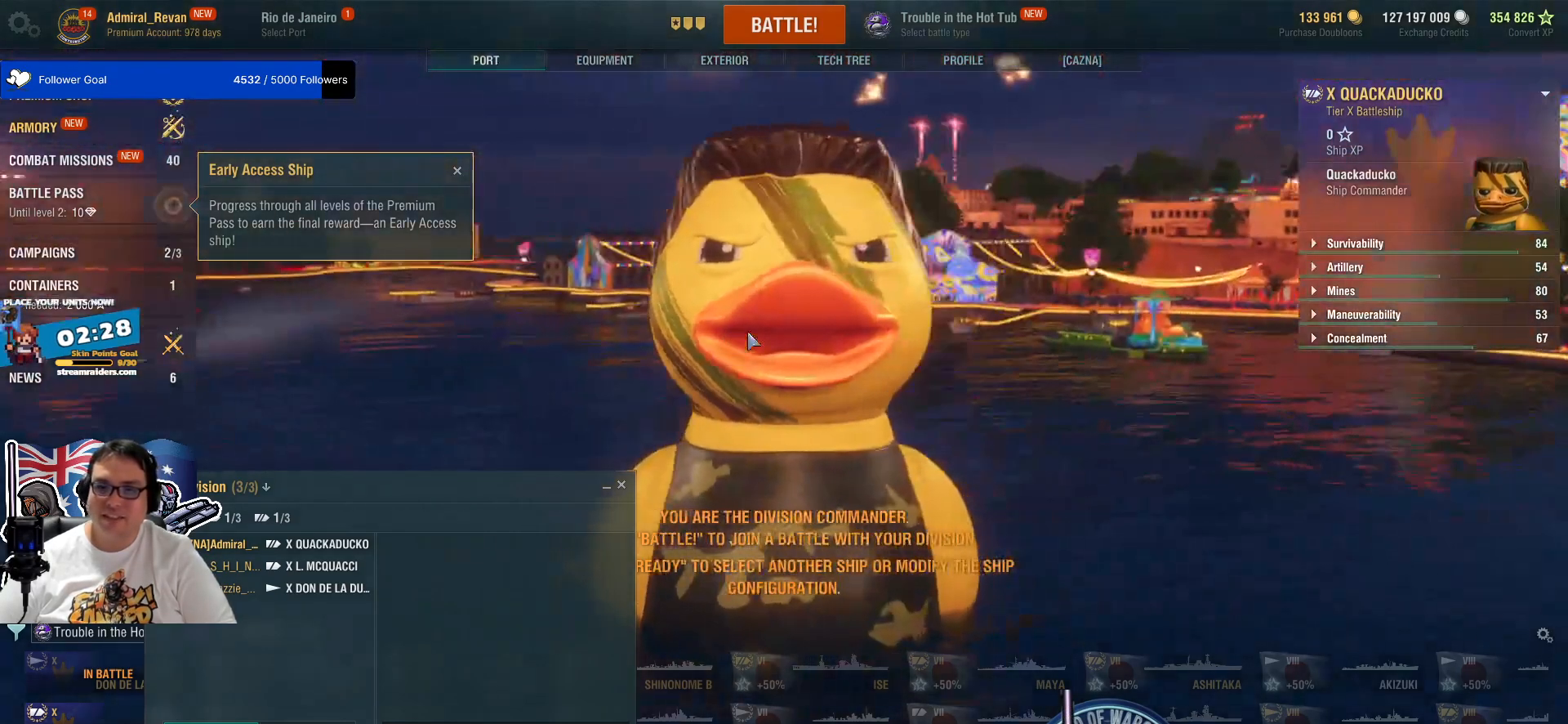
{"keys": [], "mouse": [], "mouse_move": "up", "events": []}
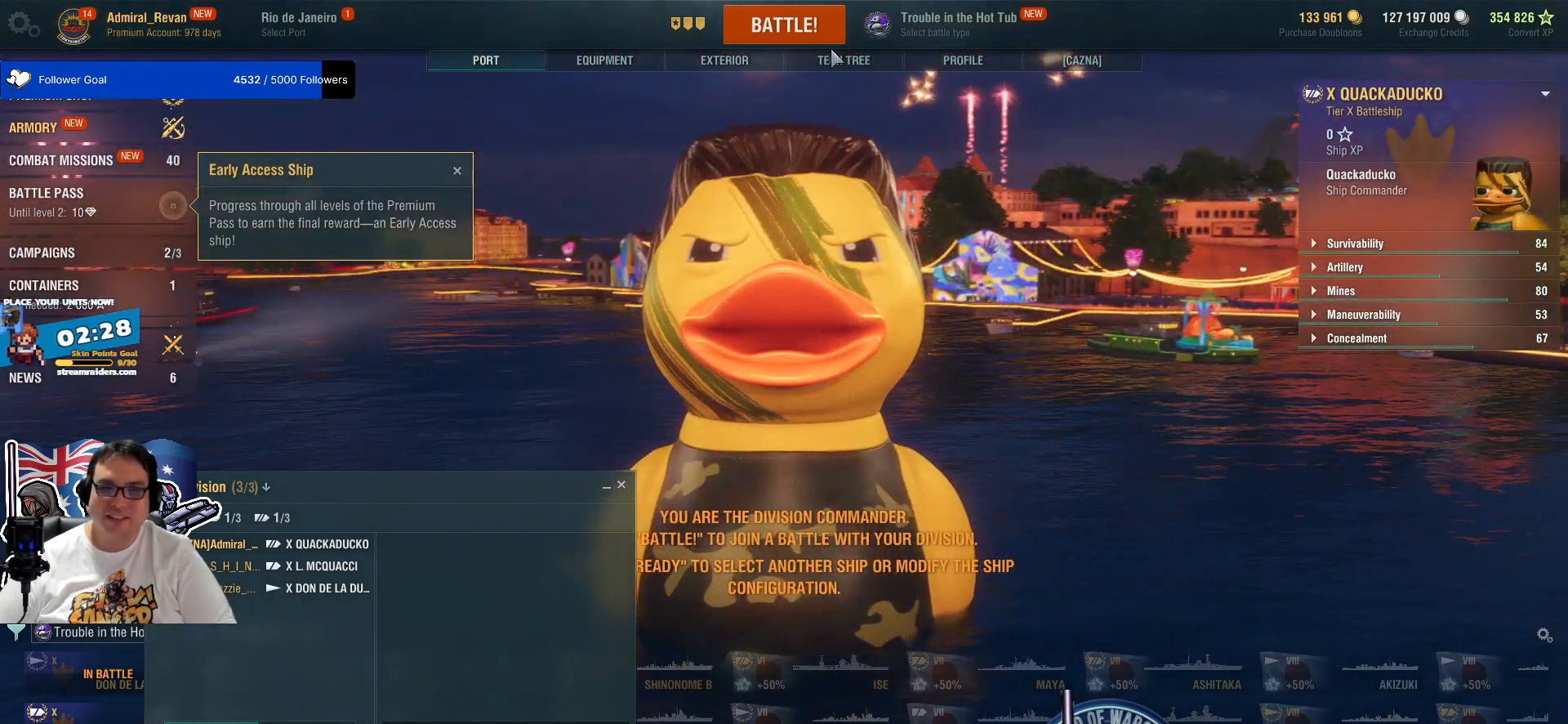
{"keys": [], "mouse": [], "mouse_move": "still", "events": [[317, "mouse_left", "down"], [467, "mouse_left", "up"]]}